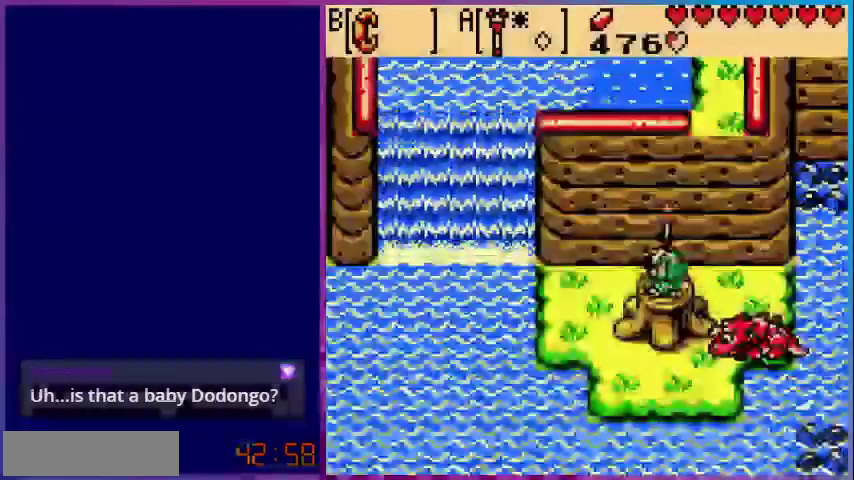
Gameplay with a controller (Nintendo layout); each line is a JSON object with the inputs held at the frame after it. "events" lists button and stick changes between this image and that frame as [ms after this image, input, new state], when the widget could be followed in between. Not read: L3 R3.
{"buttons": [], "events": [[160, "A", "up"]]}
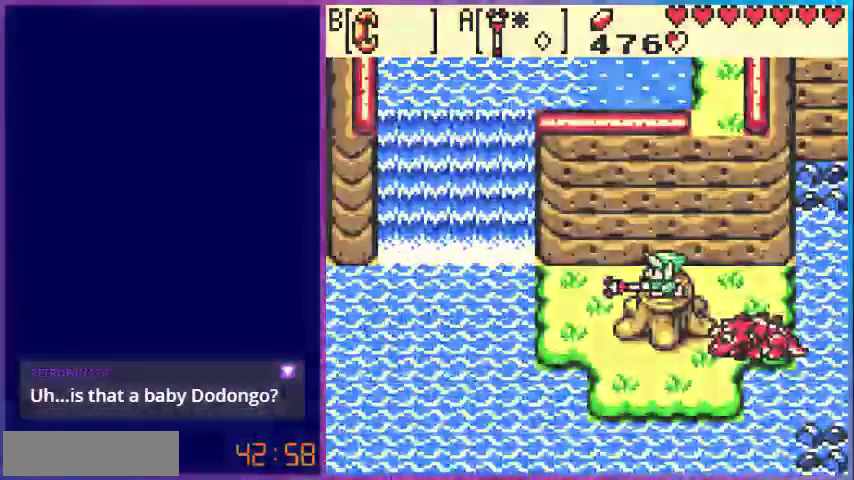
{"buttons": [], "events": []}
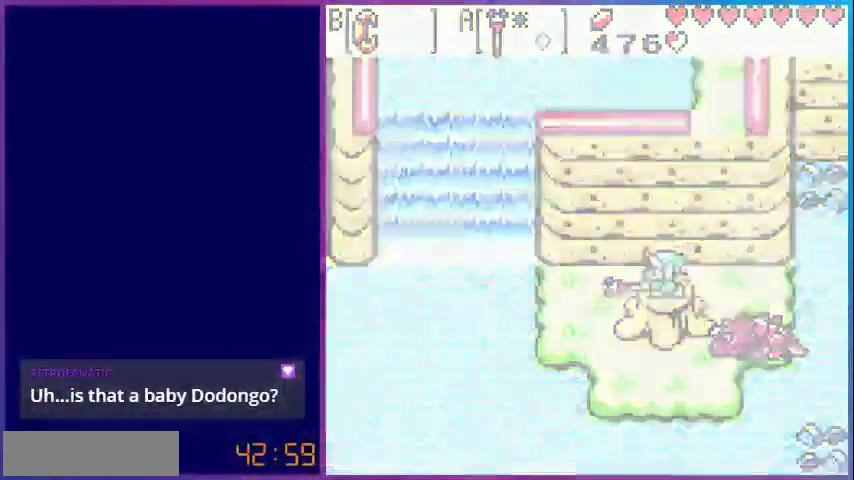
{"buttons": [], "events": []}
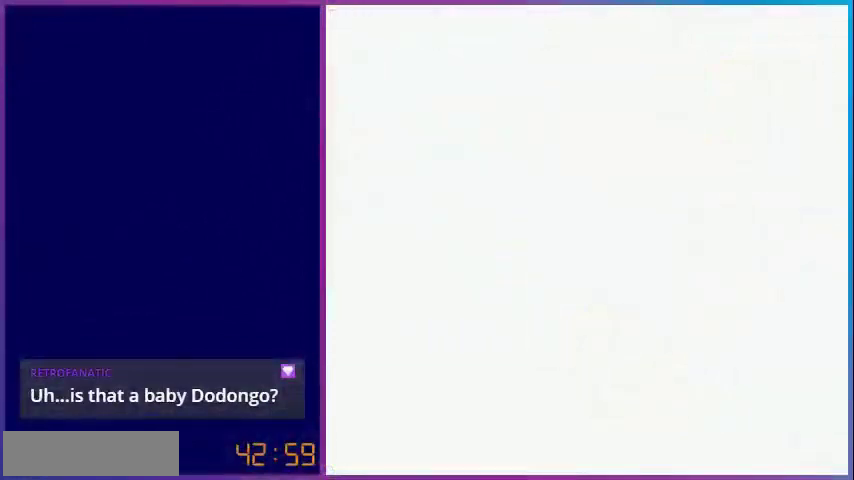
{"buttons": [], "events": []}
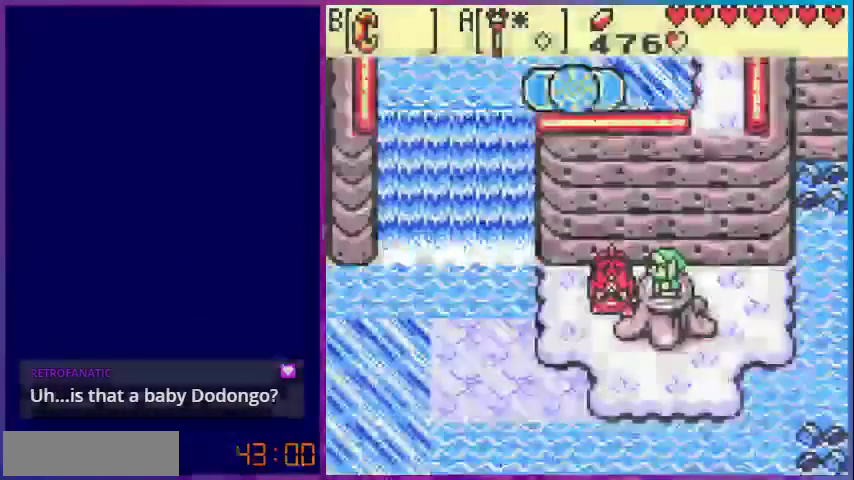
{"buttons": [], "events": []}
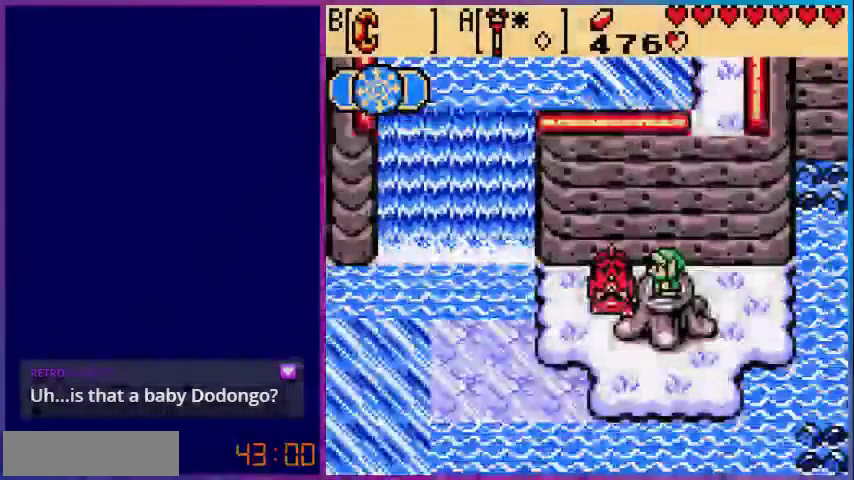
{"buttons": [], "events": []}
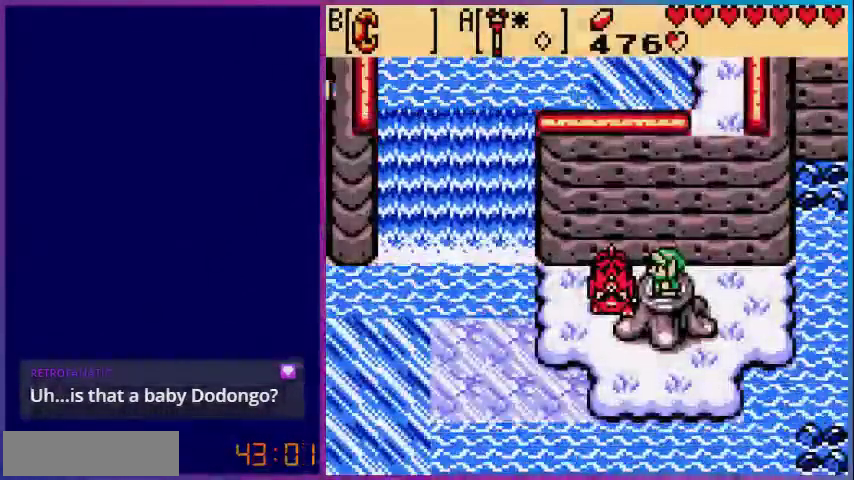
{"buttons": ["DPAD_DOWN"], "events": [[40, "DPAD_DOWN", "down"]]}
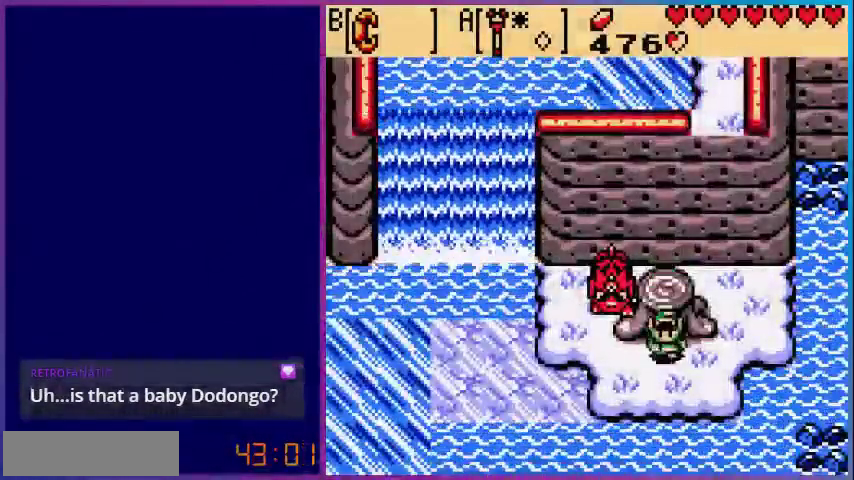
{"buttons": ["DPAD_LEFT"], "events": [[200, "DPAD_DOWN", "up"], [200, "DPAD_LEFT", "down"]]}
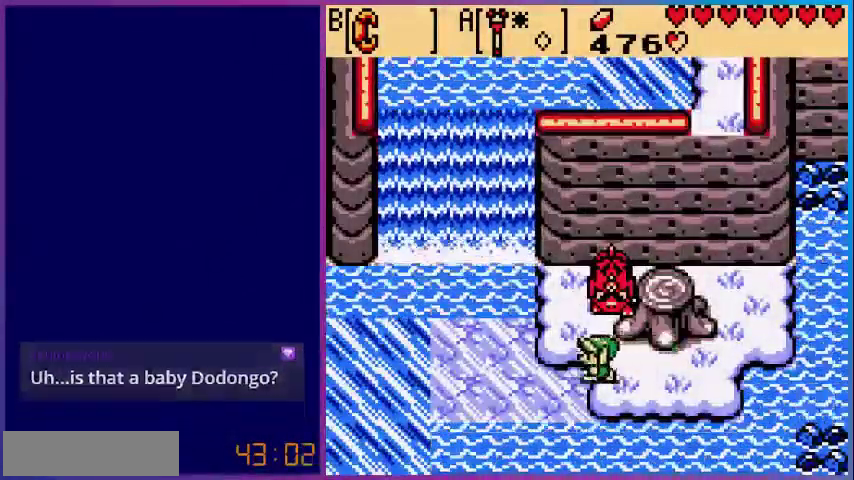
{"buttons": ["DPAD_LEFT"], "events": []}
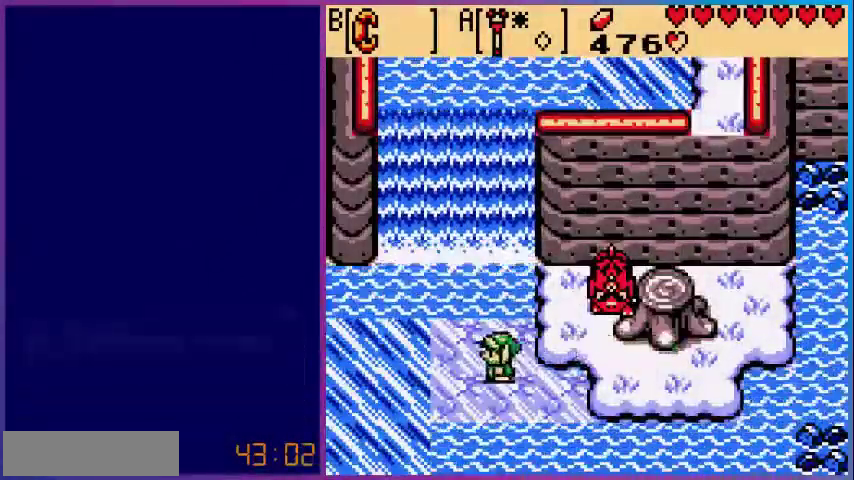
{"buttons": ["DPAD_LEFT"], "events": []}
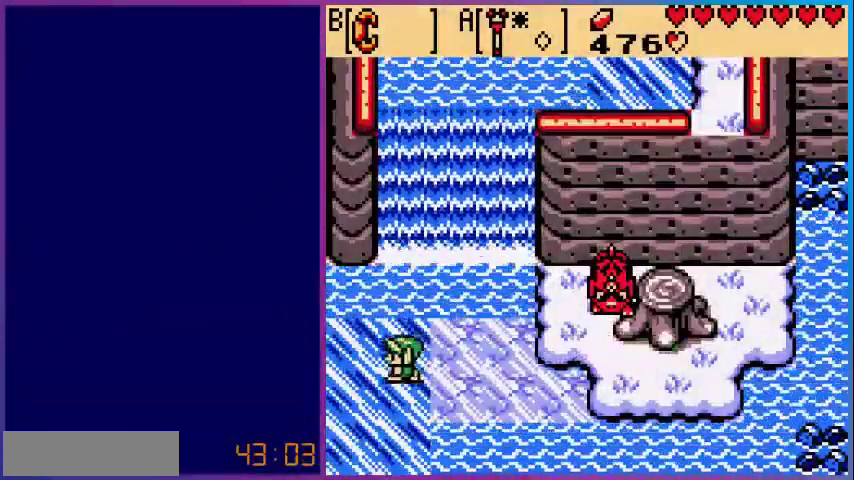
{"buttons": ["DPAD_LEFT"], "events": []}
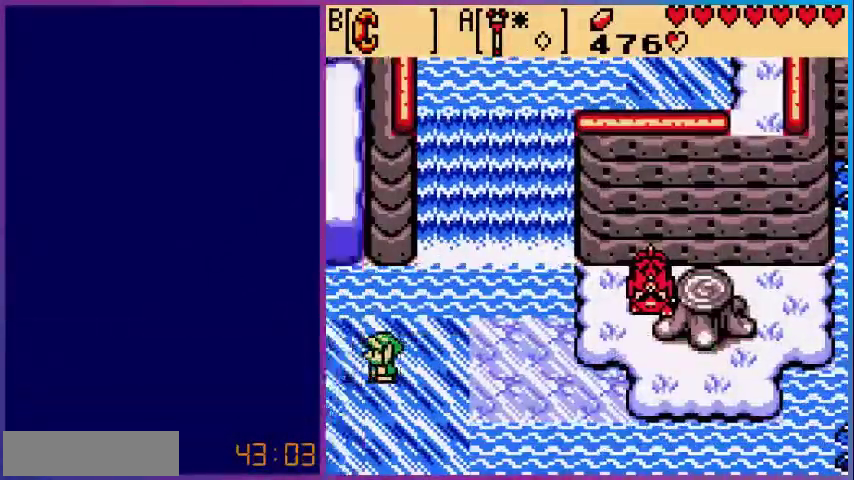
{"buttons": [], "events": [[40, "DPAD_LEFT", "up"]]}
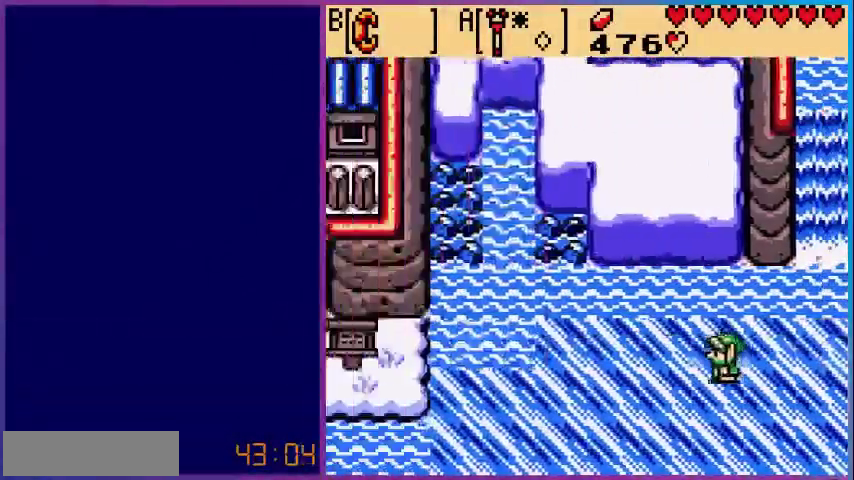
{"buttons": ["DPAD_DOWN"], "events": [[80, "DPAD_DOWN", "down"]]}
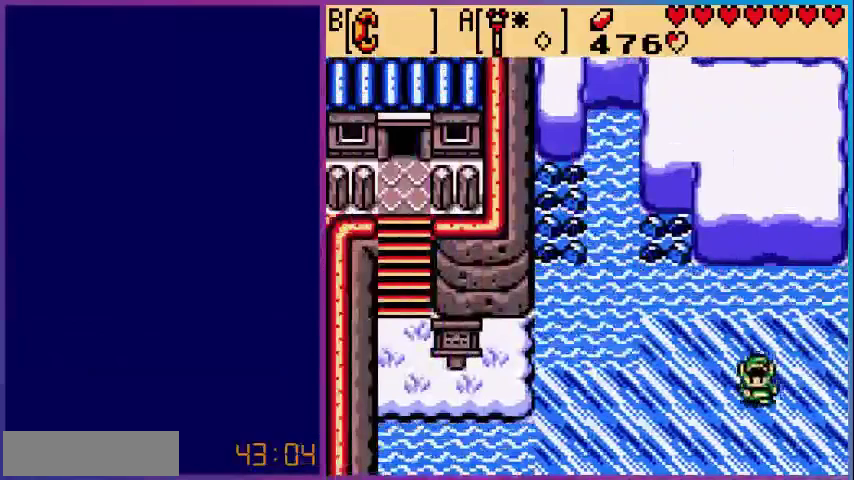
{"buttons": ["DPAD_DOWN"], "events": []}
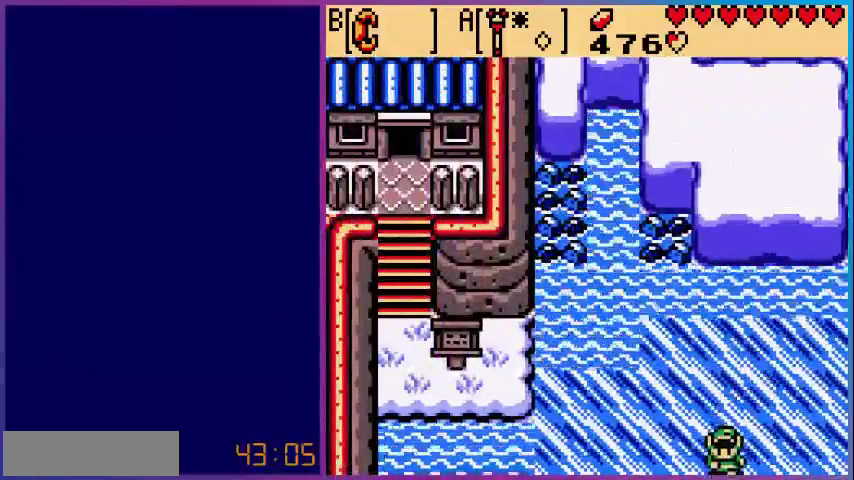
{"buttons": [], "events": [[360, "DPAD_DOWN", "up"]]}
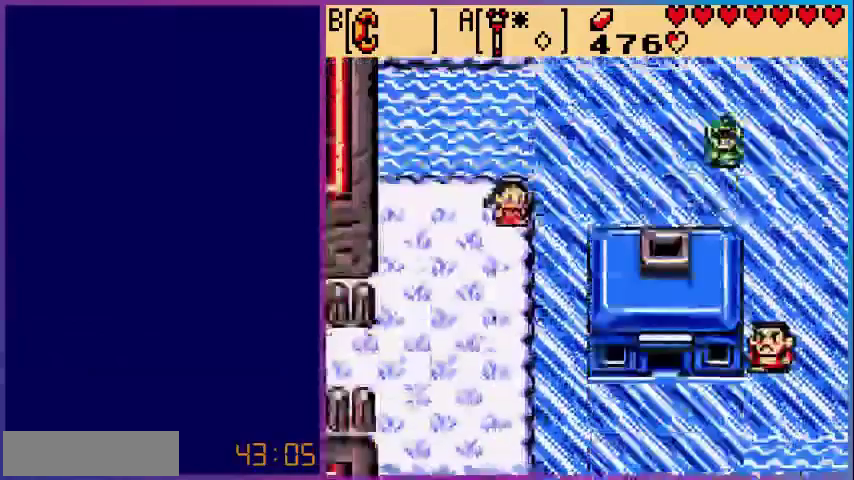
{"buttons": ["DPAD_RIGHT"], "events": [[400, "DPAD_RIGHT", "down"]]}
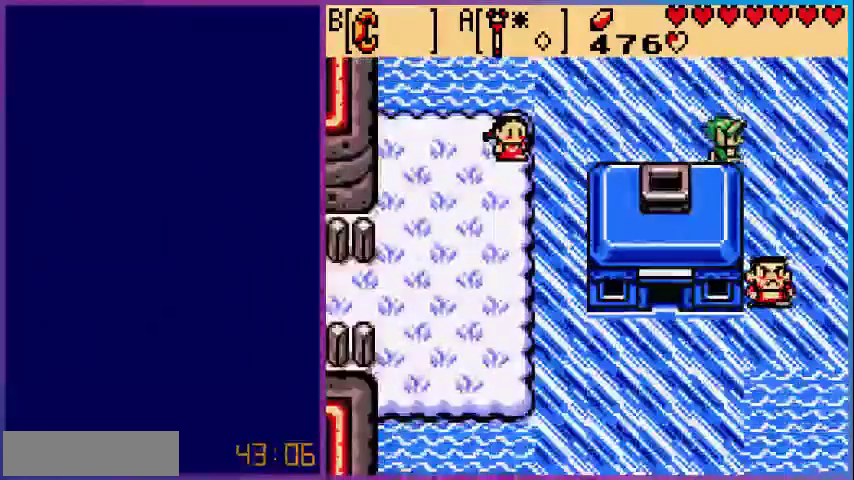
{"buttons": ["DPAD_RIGHT"], "events": []}
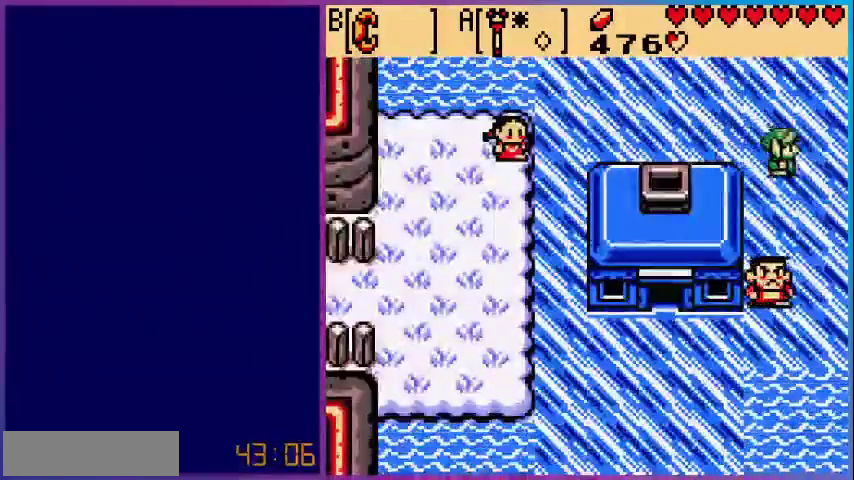
{"buttons": [], "events": [[360, "DPAD_RIGHT", "up"]]}
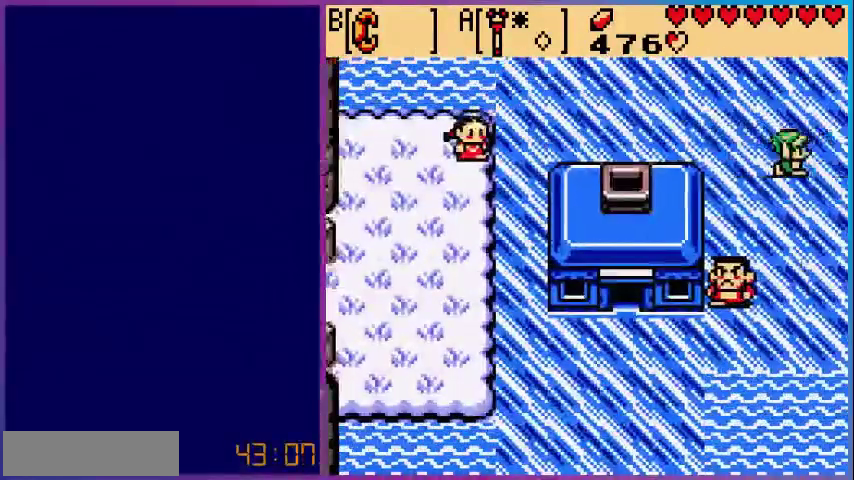
{"buttons": [], "events": []}
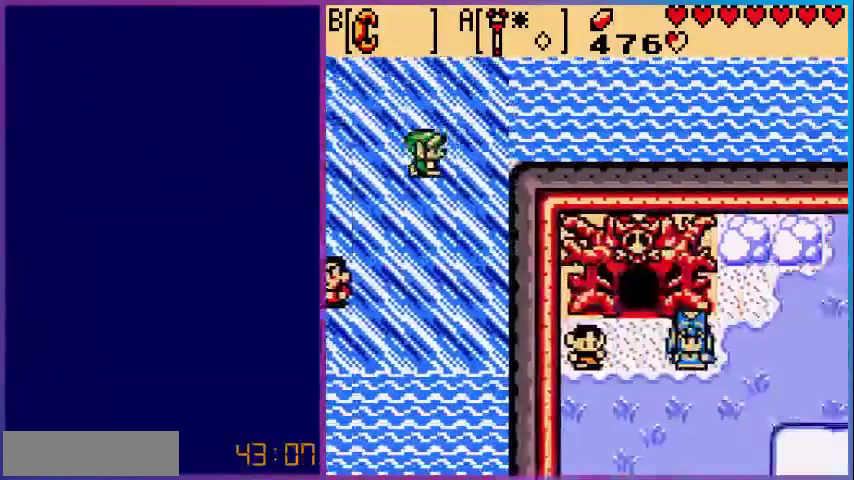
{"buttons": ["DPAD_DOWN"], "events": [[280, "DPAD_DOWN", "down"]]}
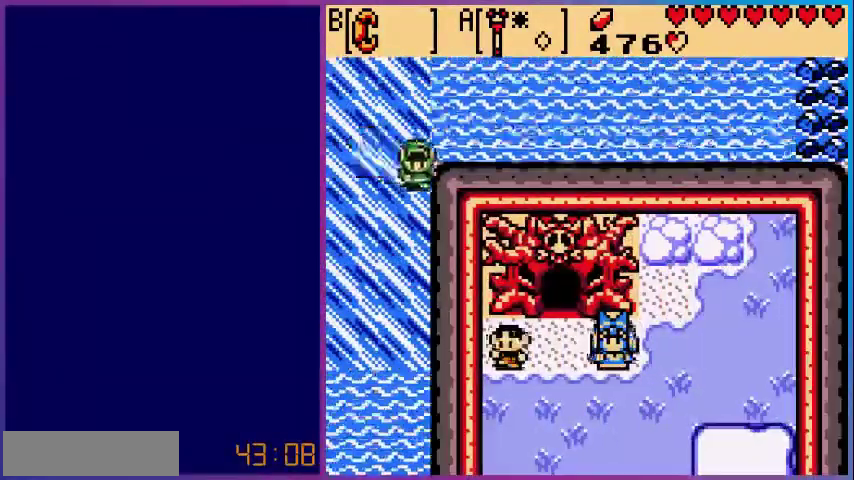
{"buttons": ["DPAD_LEFT"], "events": [[280, "DPAD_LEFT", "down"], [320, "DPAD_DOWN", "up"]]}
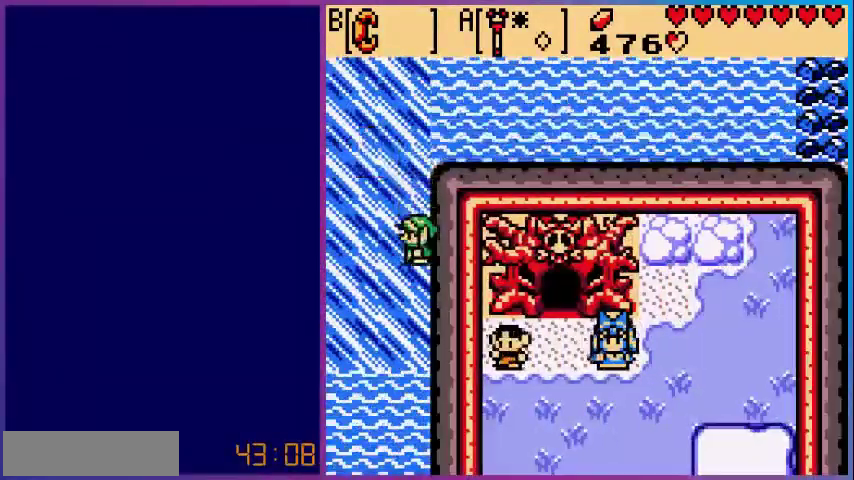
{"buttons": ["DPAD_UP", "DPAD_LEFT"], "events": [[480, "DPAD_UP", "down"]]}
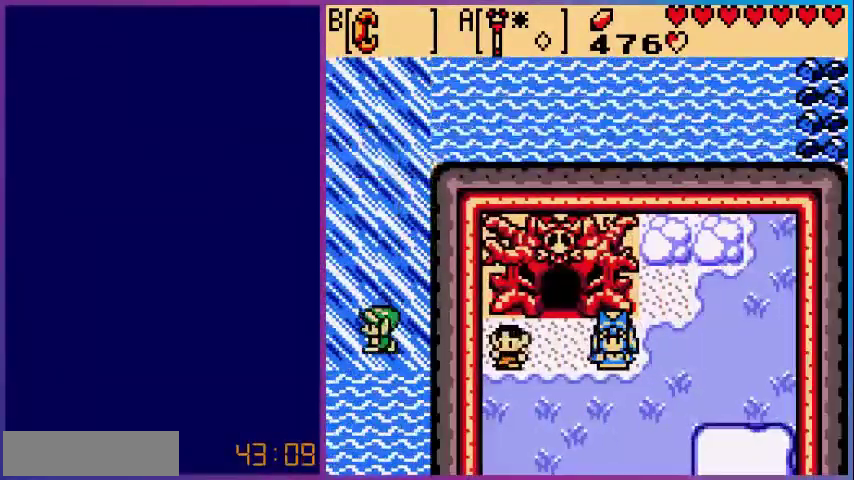
{"buttons": [], "events": [[360, "DPAD_UP", "up"], [480, "DPAD_LEFT", "up"]]}
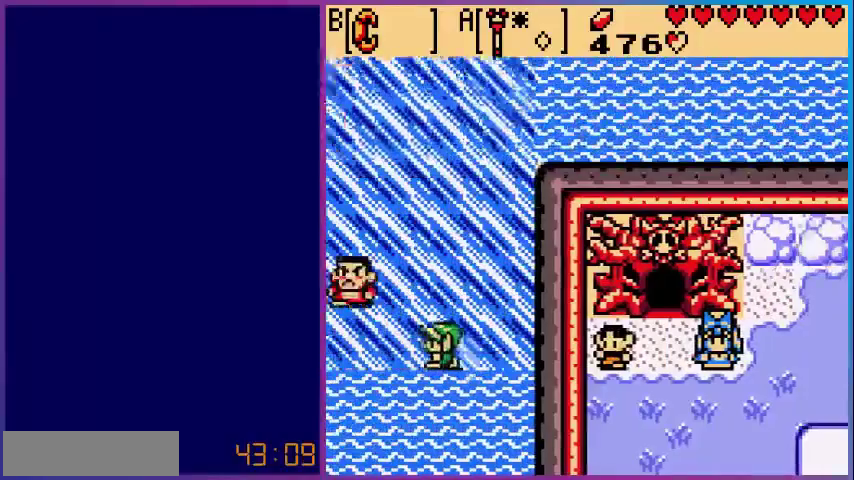
{"buttons": ["DPAD_LEFT"], "events": [[400, "DPAD_LEFT", "down"]]}
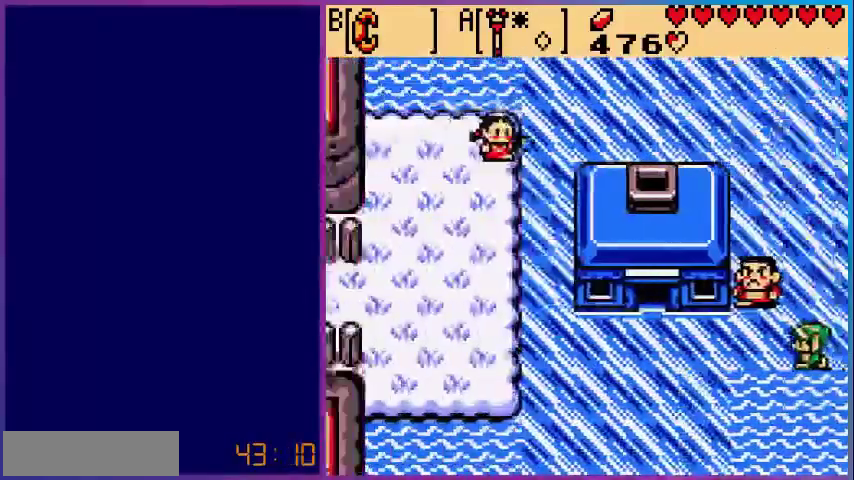
{"buttons": ["DPAD_DOWN"], "events": [[480, "DPAD_DOWN", "down"], [480, "DPAD_LEFT", "up"]]}
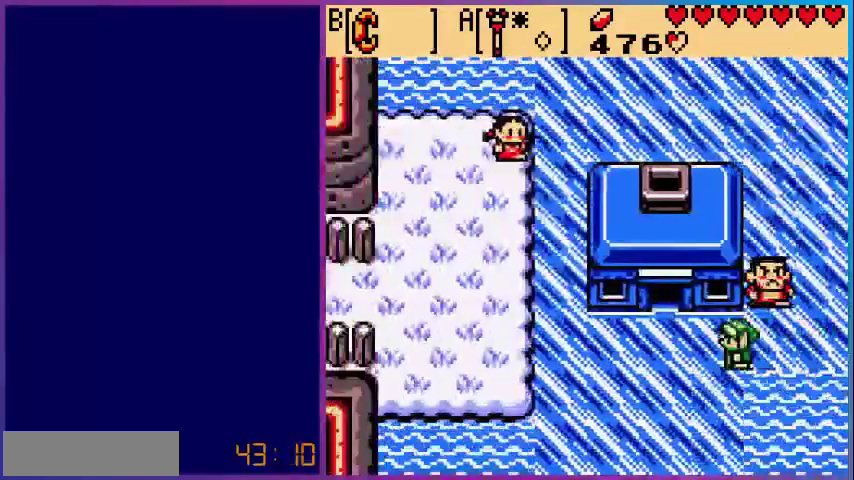
{"buttons": ["DPAD_DOWN"], "events": []}
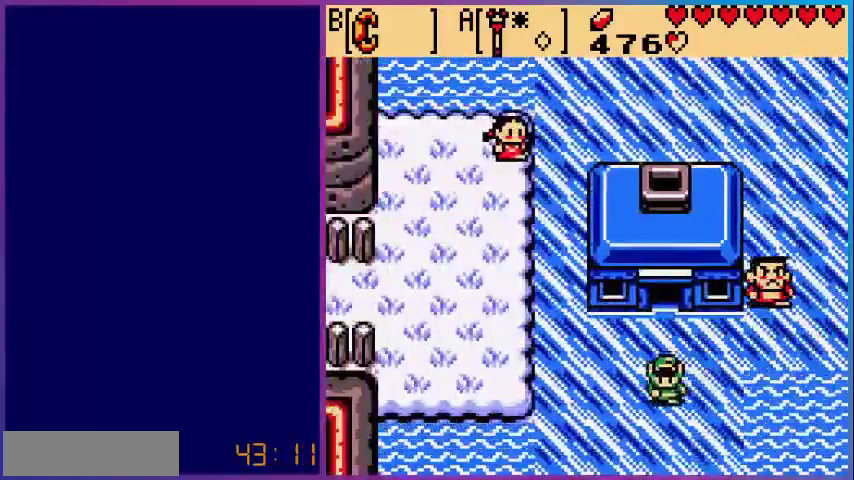
{"buttons": ["DPAD_DOWN"], "events": []}
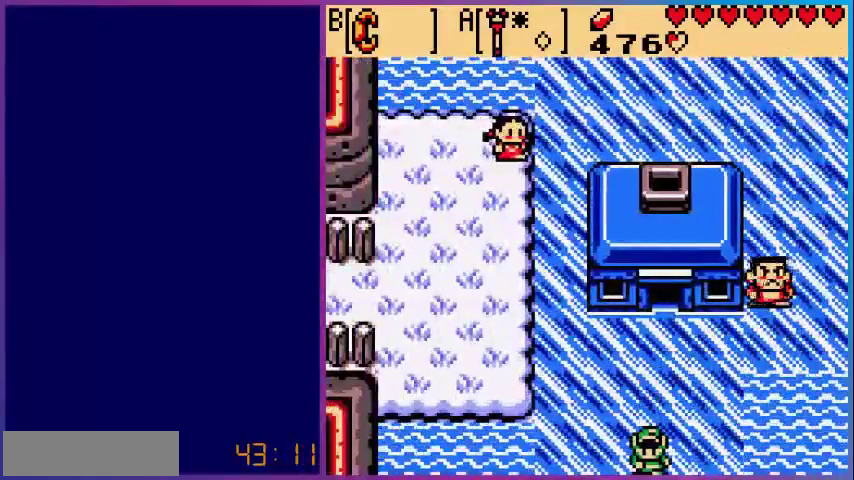
{"buttons": ["DPAD_DOWN"], "events": [[200, "DPAD_DOWN", "up"], [440, "DPAD_DOWN", "down"]]}
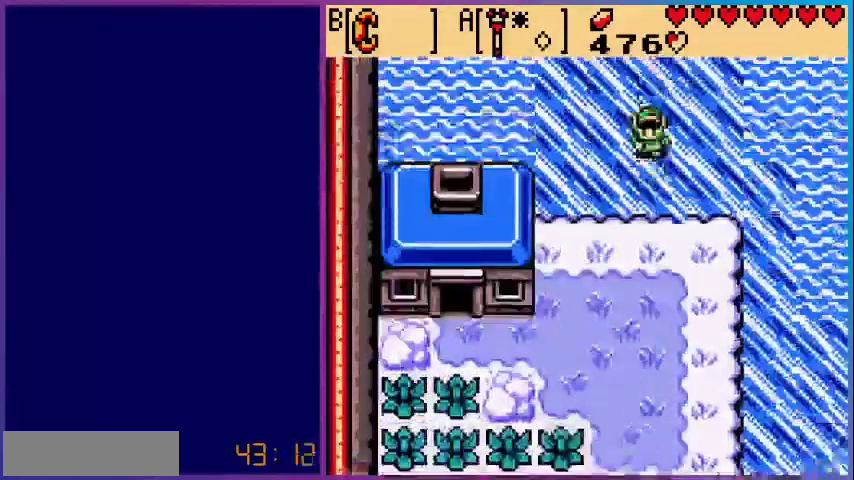
{"buttons": ["DPAD_DOWN", "DPAD_RIGHT"], "events": [[240, "DPAD_RIGHT", "down"]]}
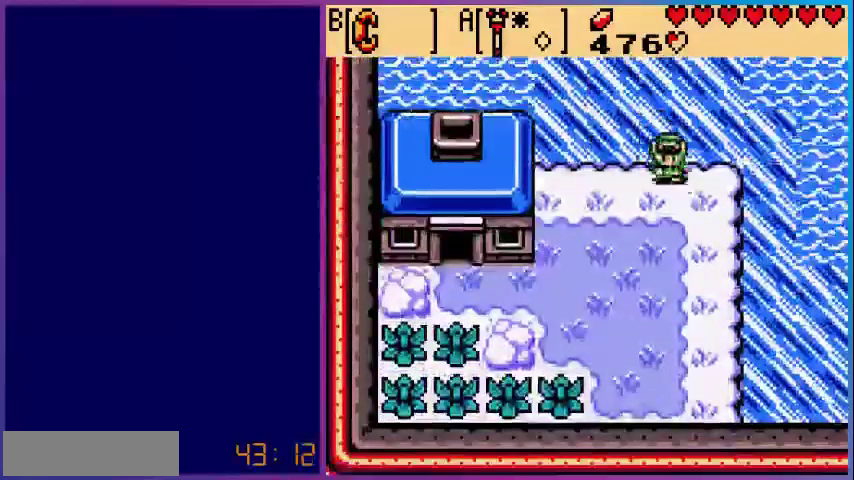
{"buttons": ["DPAD_DOWN", "DPAD_RIGHT"], "events": []}
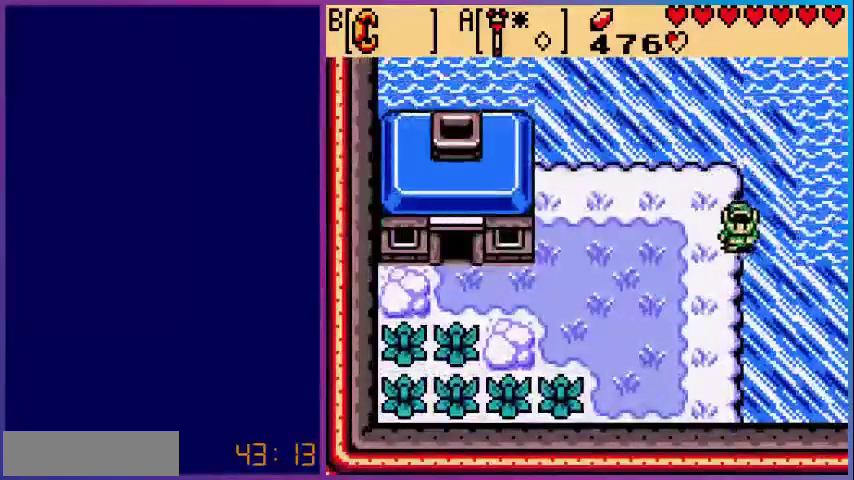
{"buttons": ["DPAD_RIGHT"], "events": [[280, "DPAD_DOWN", "up"]]}